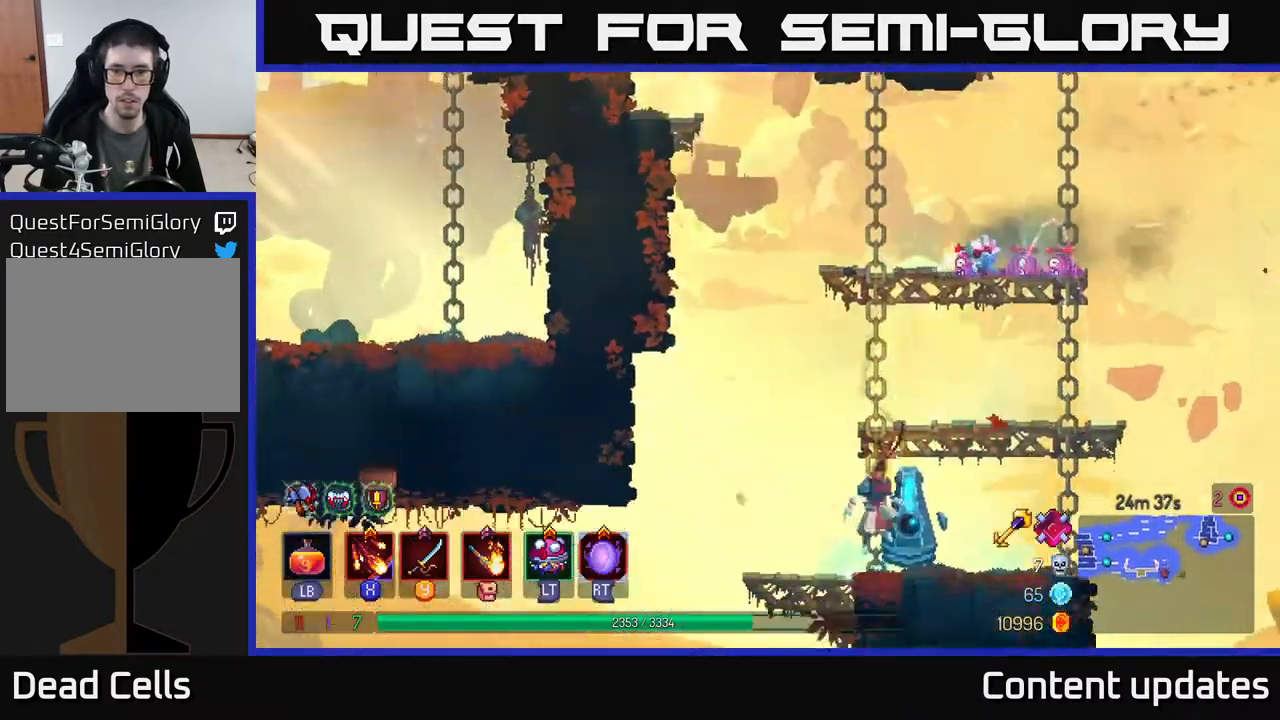
Gameplay with a controller (Xbox layout); each line is a JSON object with the inputs held at the frame after it. "events" lists button and stick changes between this image and that frame as [ms after this image, input, new state], when the widget could be followed in between.
{"buttons": [], "left_stick": "center", "right_stick": "center", "events": [[67, "left_stick", "right"], [150, "left_stick", "down"], [167, "A", "down"], [217, "A", "up"], [267, "A", "down"], [317, "A", "up"], [367, "left_stick", "right"], [400, "X", "down"], [467, "left_stick", "center"], [500, "X", "up"]]}
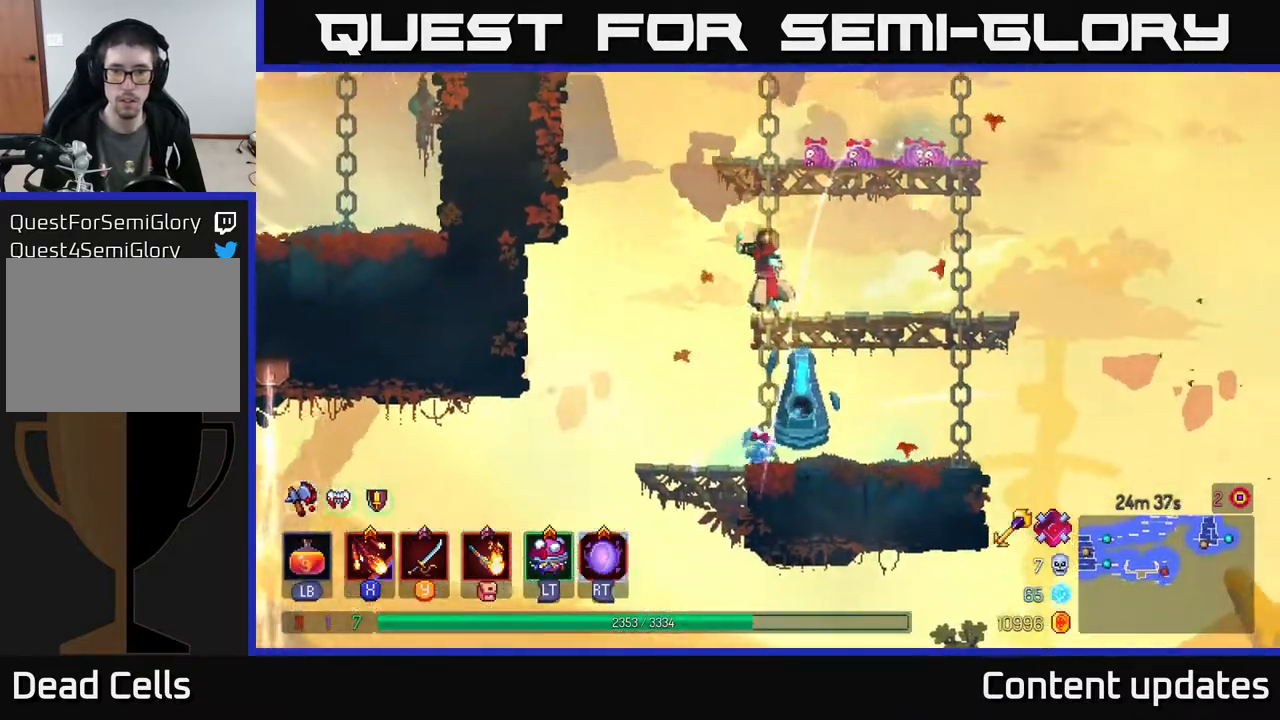
{"buttons": ["A"], "left_stick": "center", "right_stick": "center", "events": [[67, "left_stick", "left"], [133, "left_stick", "center"], [250, "left_stick", "right"], [450, "A", "down"], [450, "left_stick", "center"]]}
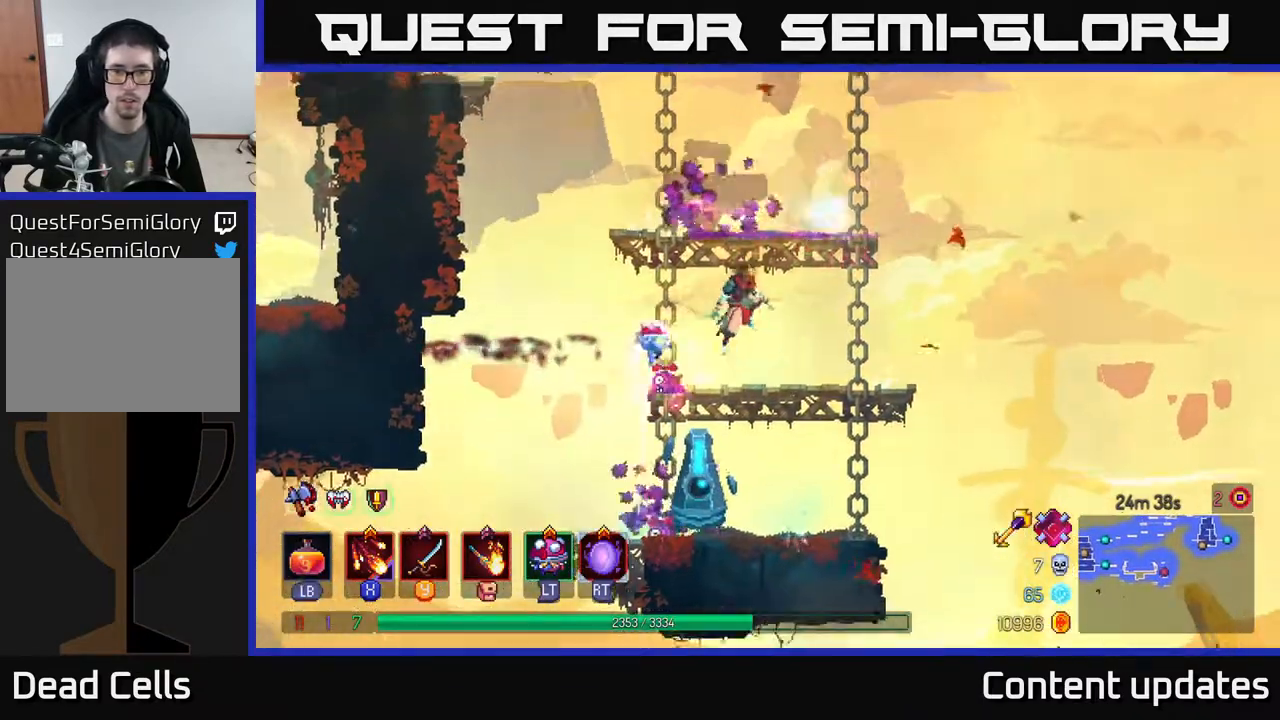
{"buttons": [], "left_stick": "center", "right_stick": "center", "events": [[33, "A", "up"], [117, "A", "down"], [250, "A", "up"], [350, "left_stick", "right"], [500, "left_stick", "center"]]}
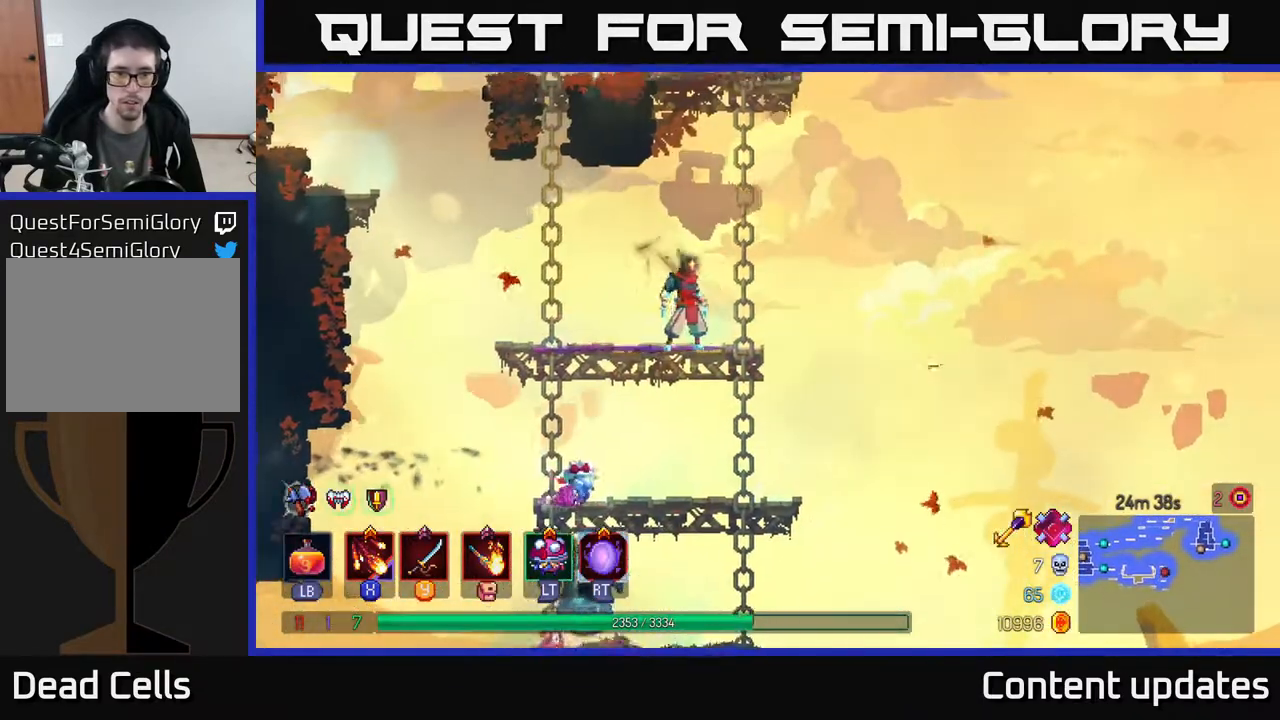
{"buttons": [], "left_stick": "center", "right_stick": "center", "events": [[300, "A", "down"], [450, "A", "up"]]}
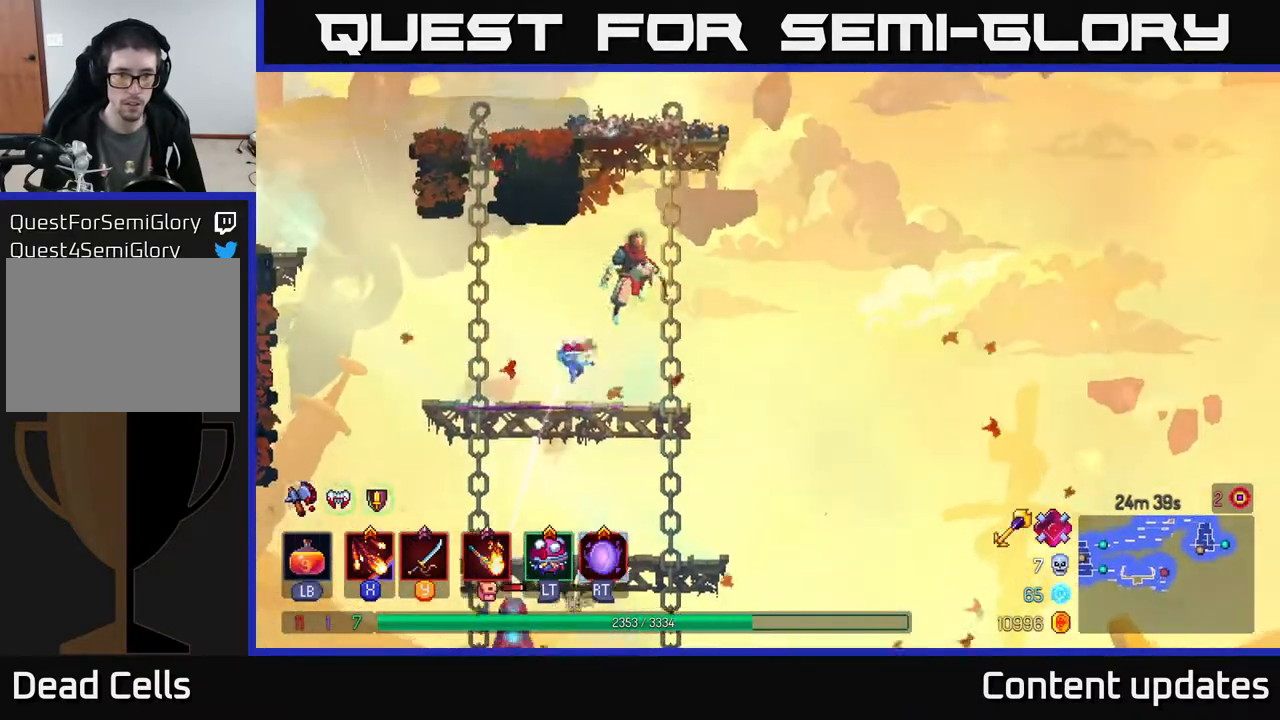
{"buttons": [], "left_stick": "center", "right_stick": "center", "events": []}
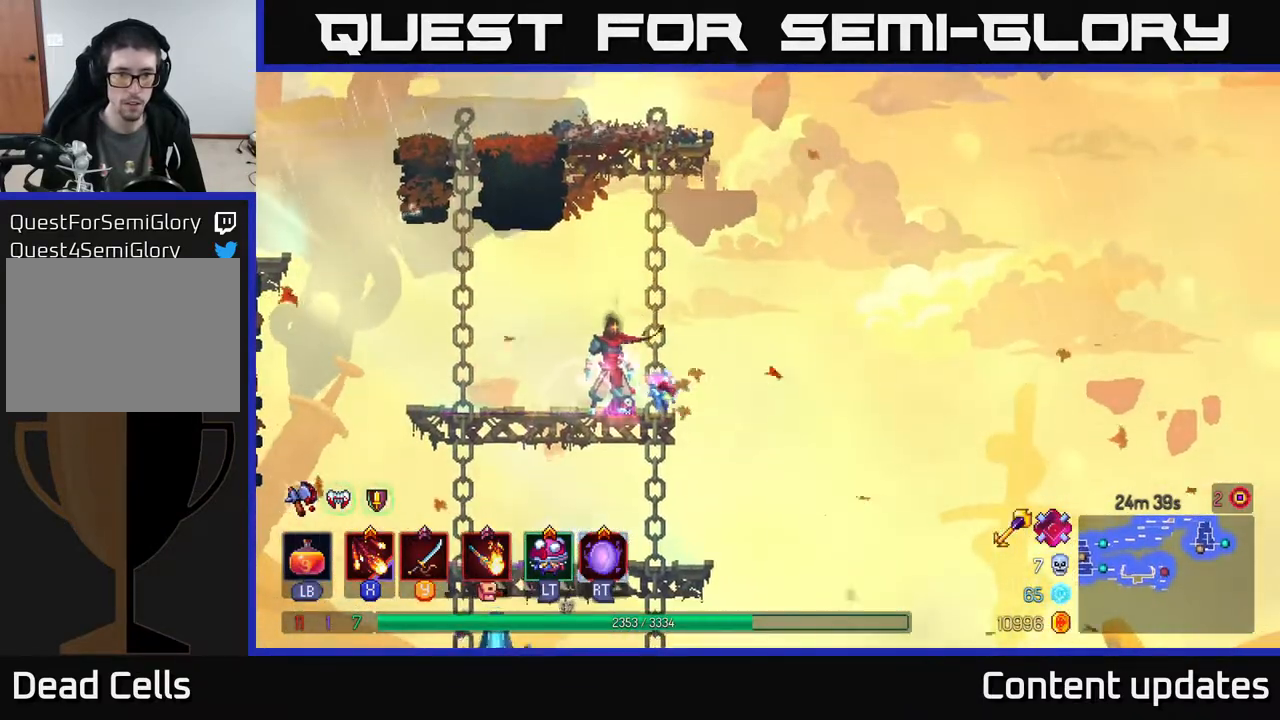
{"buttons": [], "left_stick": "down", "right_stick": "center", "events": [[117, "left_stick", "down"], [317, "A", "down"], [433, "A", "up"]]}
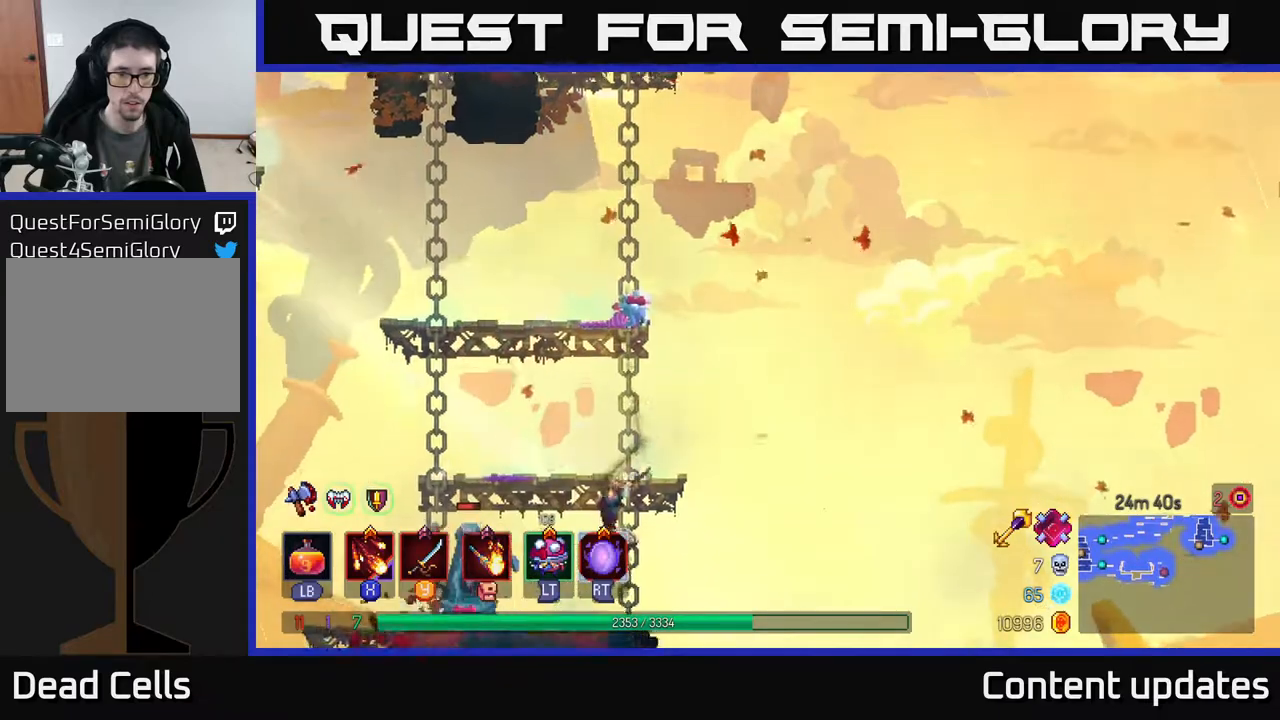
{"buttons": ["B"], "left_stick": "up-right", "right_stick": "center", "events": [[117, "left_stick", "up"], [233, "A", "down"], [333, "A", "up"], [400, "A", "down"], [450, "A", "up"], [467, "left_stick", "up-right"], [483, "B", "down"]]}
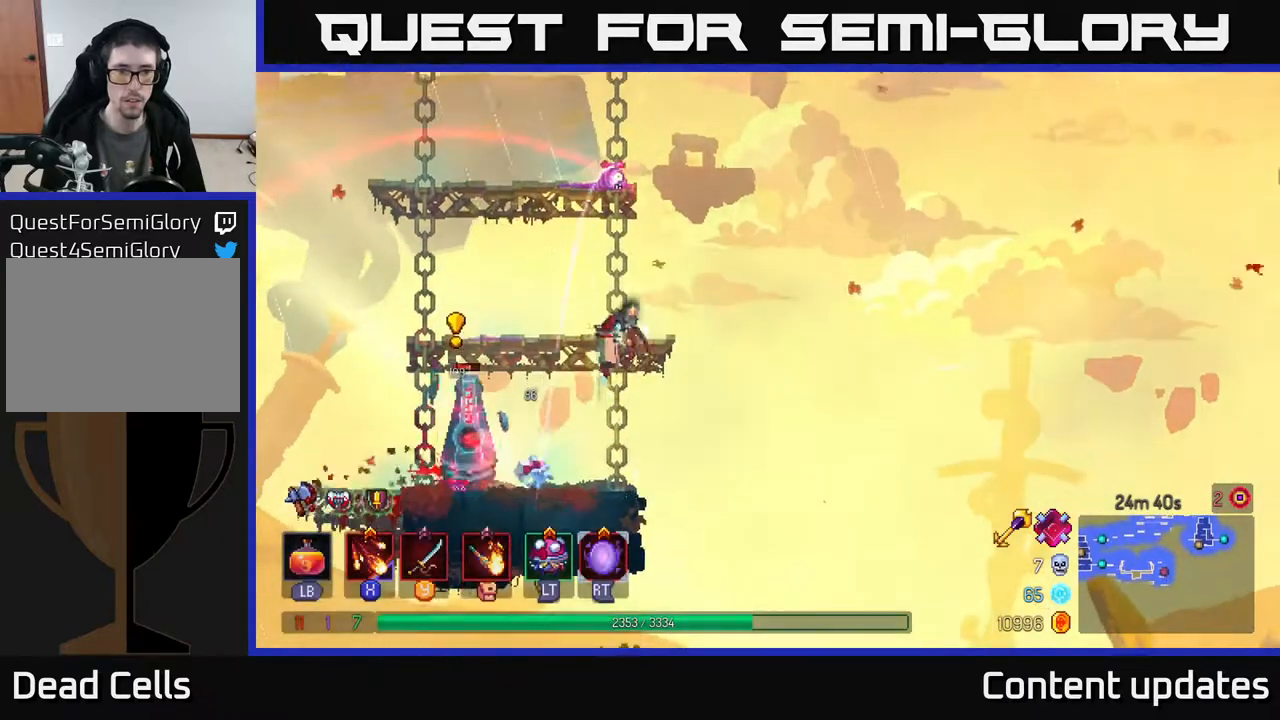
{"buttons": ["A"], "left_stick": "up-left", "right_stick": "center", "events": [[100, "B", "up"], [167, "left_stick", "up-left"], [233, "left_stick", "left"], [250, "A", "down"], [367, "A", "up"], [383, "left_stick", "up-left"], [433, "A", "down"]]}
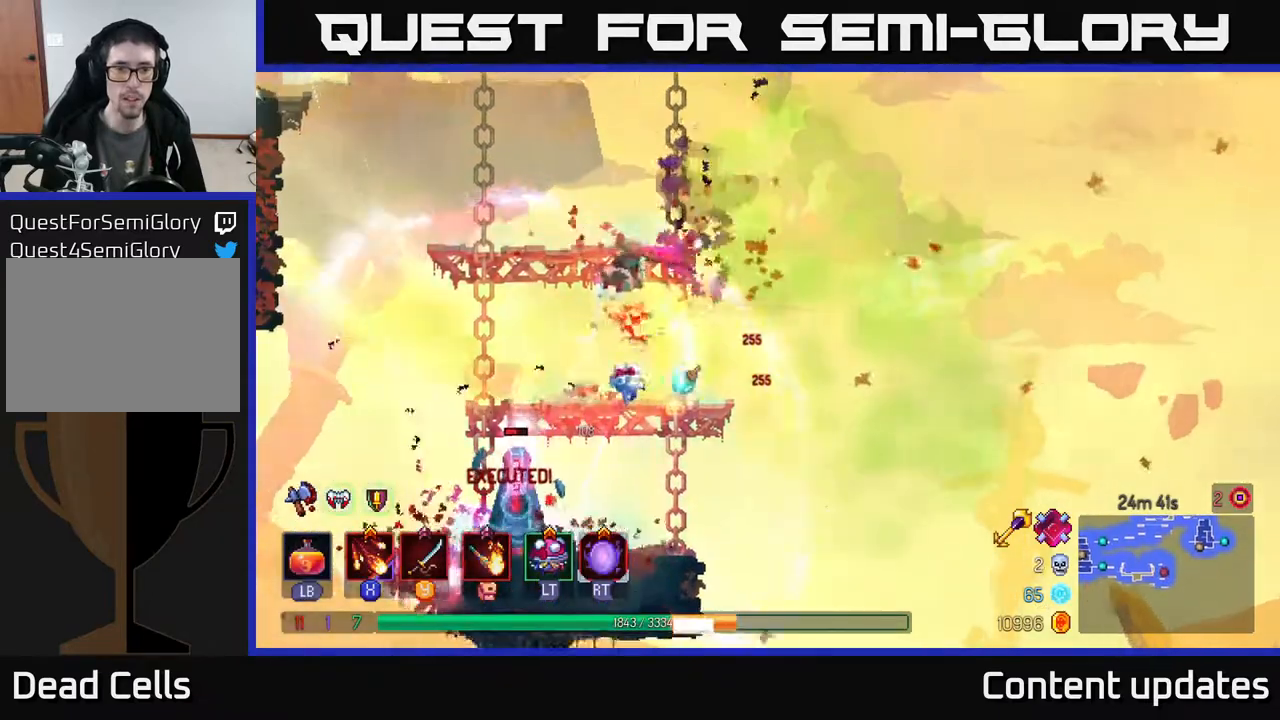
{"buttons": [], "left_stick": "center", "right_stick": "center", "events": [[50, "A", "up"], [117, "left_stick", "center"], [200, "A", "down"], [233, "left_stick", "left"], [300, "A", "up"], [400, "left_stick", "center"]]}
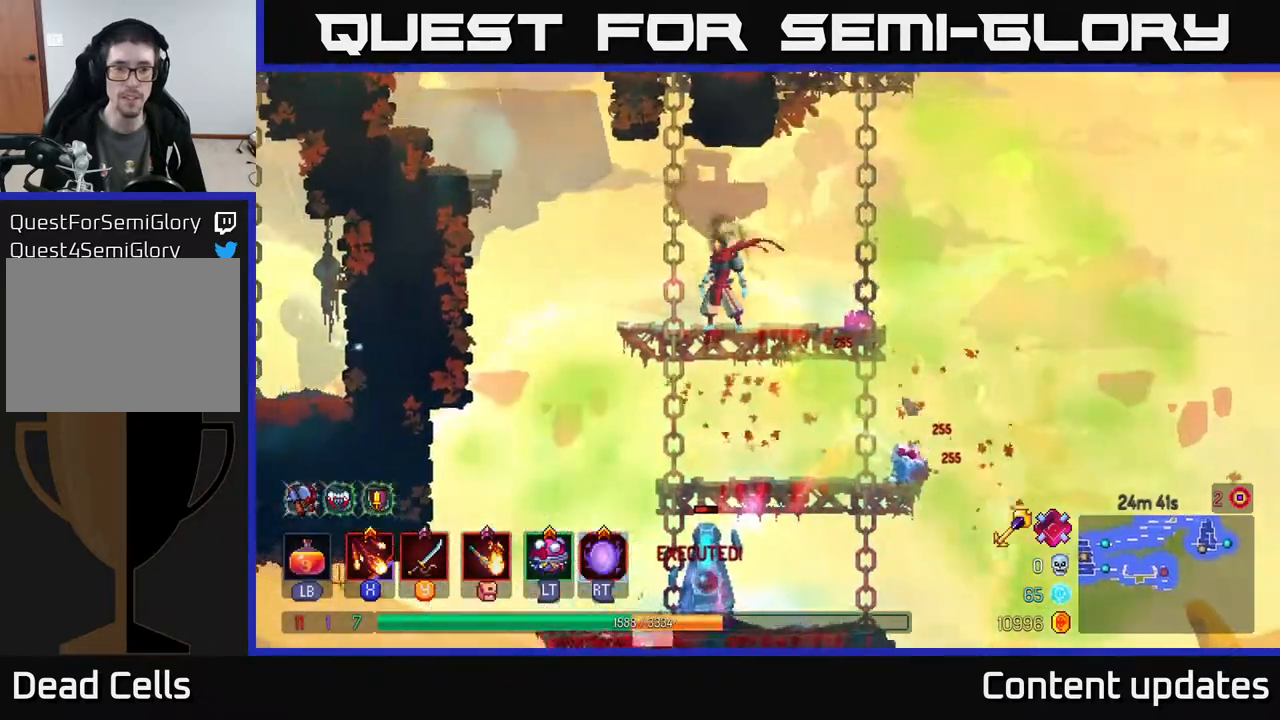
{"buttons": [], "left_stick": "down-left", "right_stick": "center", "events": [[300, "left_stick", "left"], [483, "left_stick", "down-left"]]}
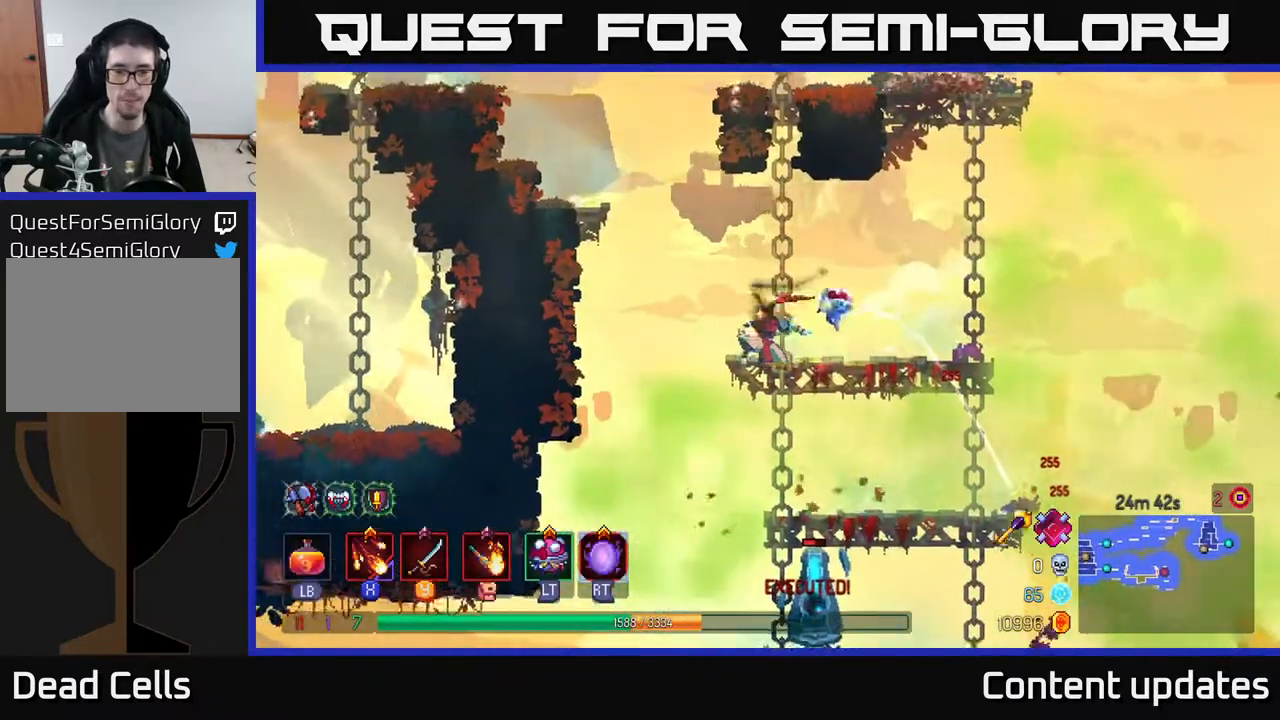
{"buttons": ["A"], "left_stick": "down", "right_stick": "center", "events": [[33, "A", "down"], [33, "left_stick", "down"], [83, "A", "up"], [150, "A", "down"], [233, "A", "up"], [367, "A", "down"], [433, "A", "up"], [500, "A", "down"]]}
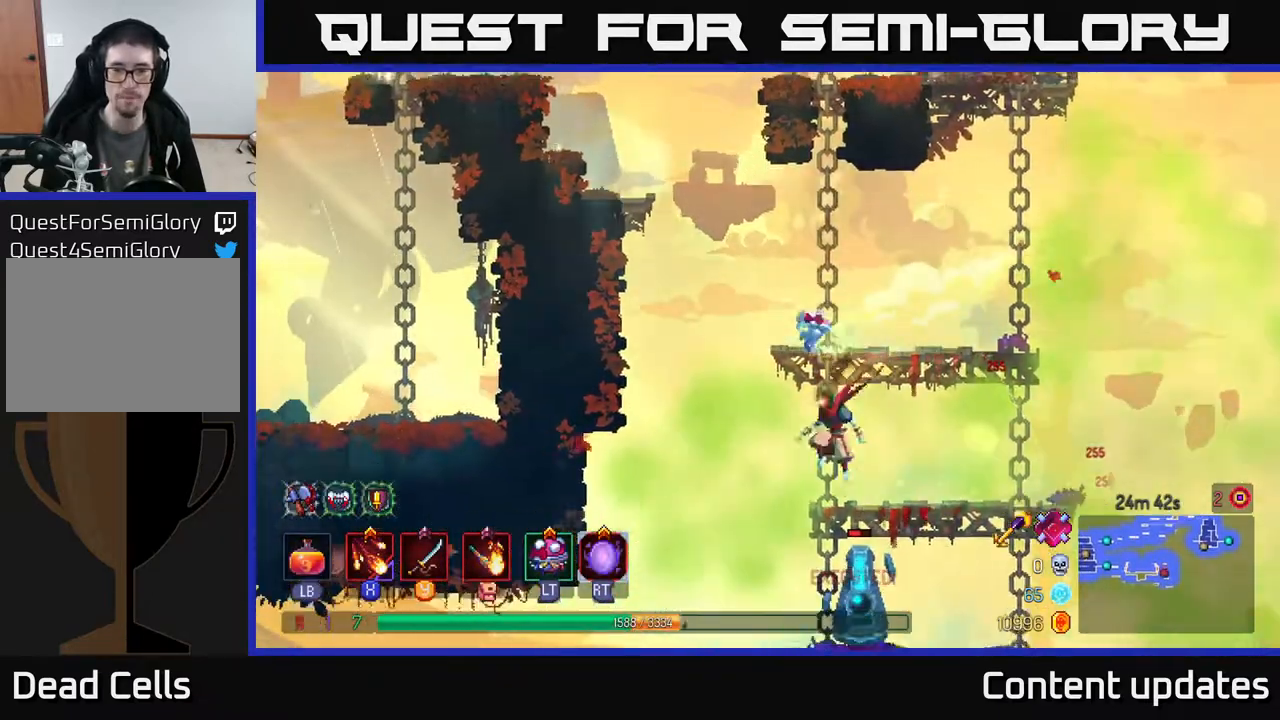
{"buttons": [], "left_stick": "down", "right_stick": "center", "events": [[50, "A", "up"], [133, "A", "down"], [250, "A", "up"], [317, "A", "down"], [400, "A", "up"], [467, "A", "down"], [500, "A", "up"]]}
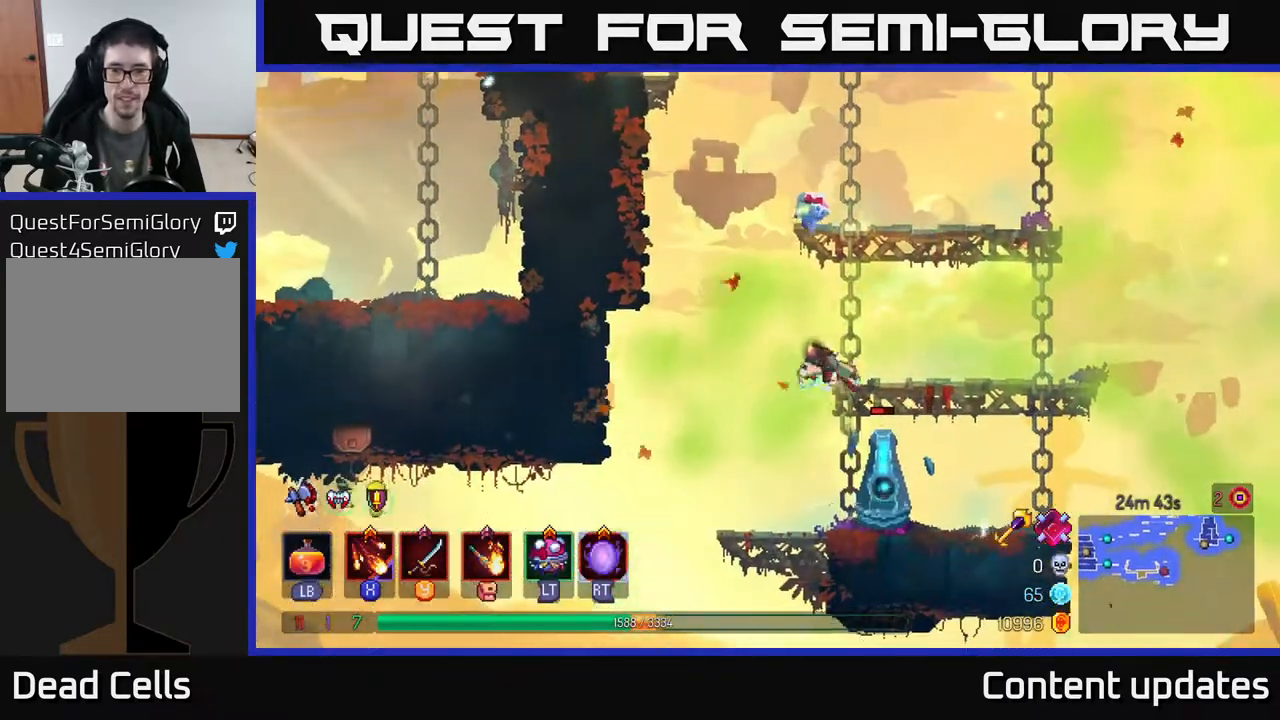
{"buttons": [], "left_stick": "right", "right_stick": "center", "events": [[100, "X", "down"], [100, "left_stick", "right"], [183, "X", "up"], [267, "left_stick", "center"], [300, "X", "down"], [333, "left_stick", "left"], [350, "X", "up"], [433, "left_stick", "down"], [500, "left_stick", "right"]]}
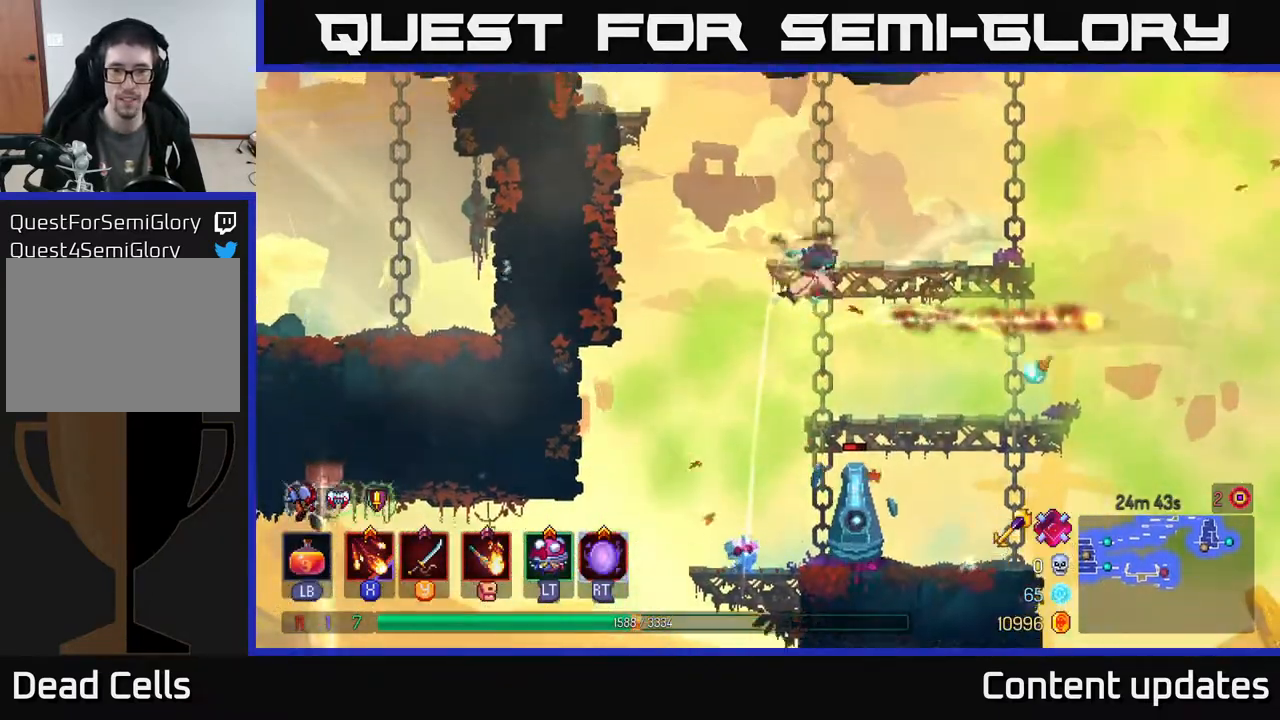
{"buttons": ["A"], "left_stick": "left", "right_stick": "center", "events": [[83, "A", "down"], [133, "left_stick", "up"], [150, "A", "up"], [400, "A", "down"], [433, "left_stick", "left"]]}
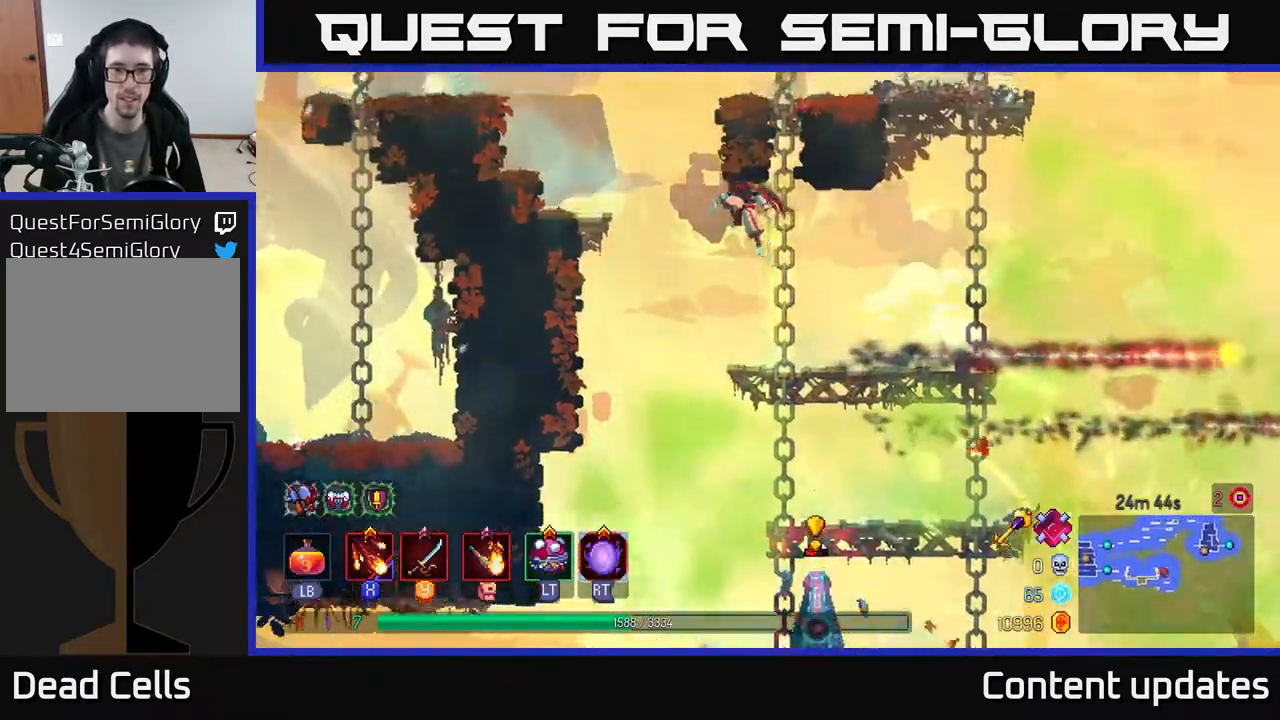
{"buttons": [], "left_stick": "left", "right_stick": "center", "events": [[33, "A", "up"], [83, "A", "down"], [83, "left_stick", "up"], [233, "A", "up"], [300, "left_stick", "up-left"], [500, "left_stick", "left"]]}
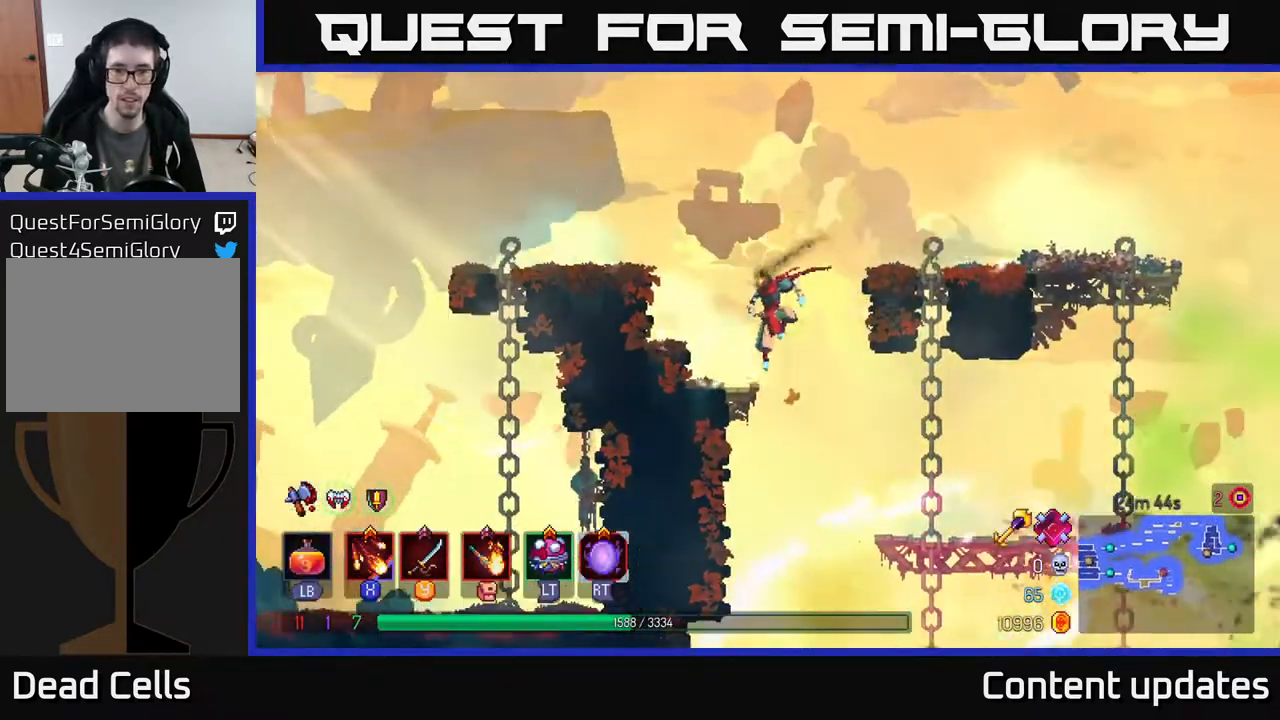
{"buttons": ["A"], "left_stick": "right", "right_stick": "center", "events": [[133, "left_stick", "center"], [383, "left_stick", "right"], [483, "A", "down"]]}
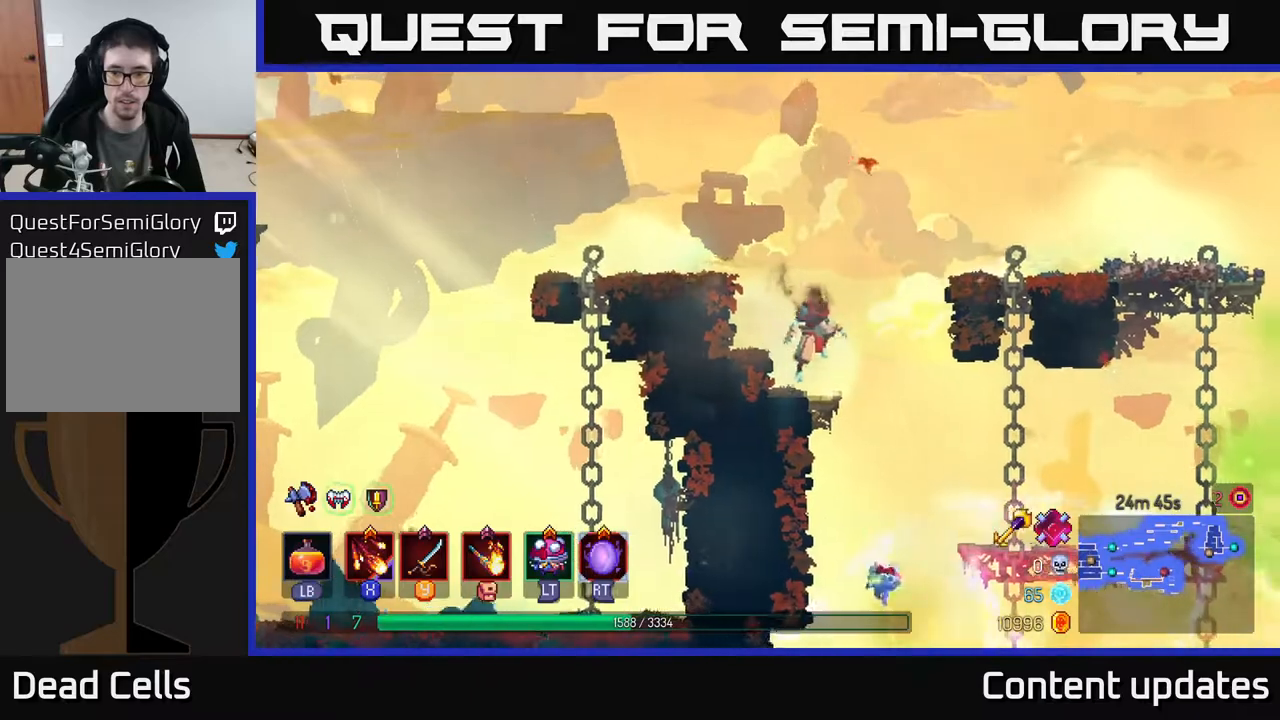
{"buttons": [], "left_stick": "center", "right_stick": "center", "events": [[117, "A", "up"], [283, "left_stick", "center"]]}
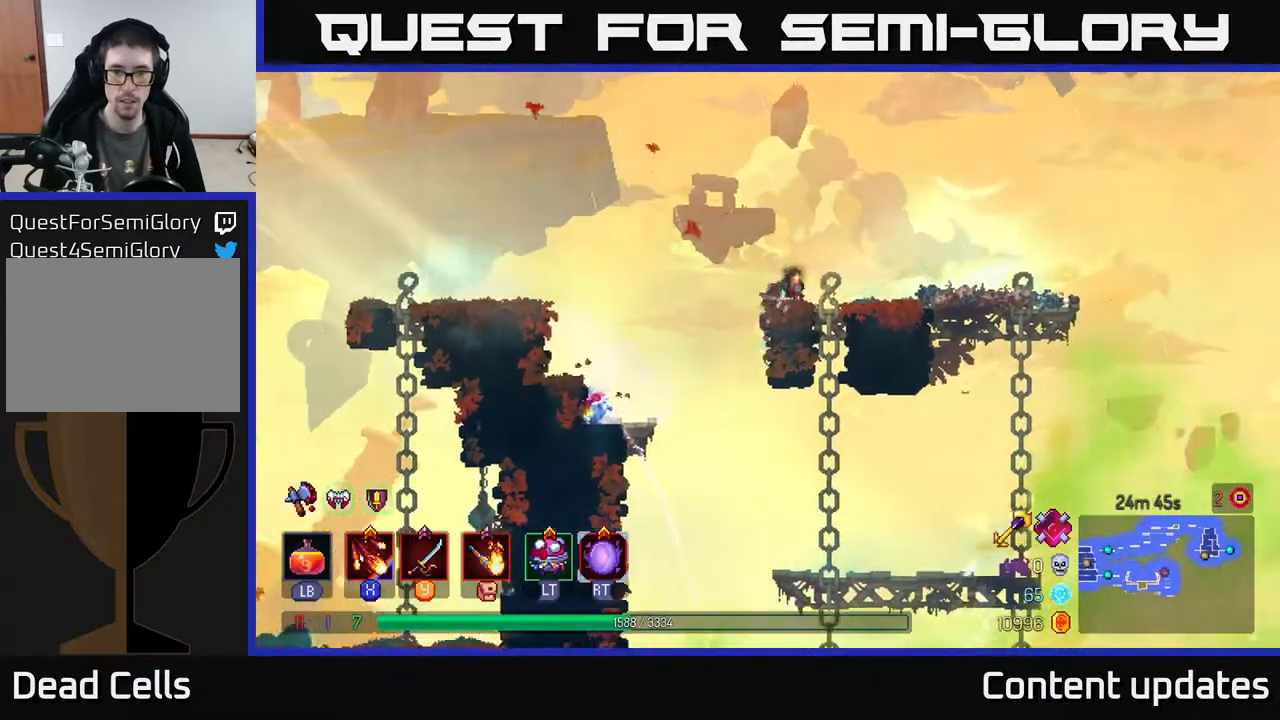
{"buttons": [], "left_stick": "down", "right_stick": "center", "events": [[117, "left_stick", "down"], [150, "A", "down"], [233, "A", "up"], [433, "A", "down"], [500, "A", "up"]]}
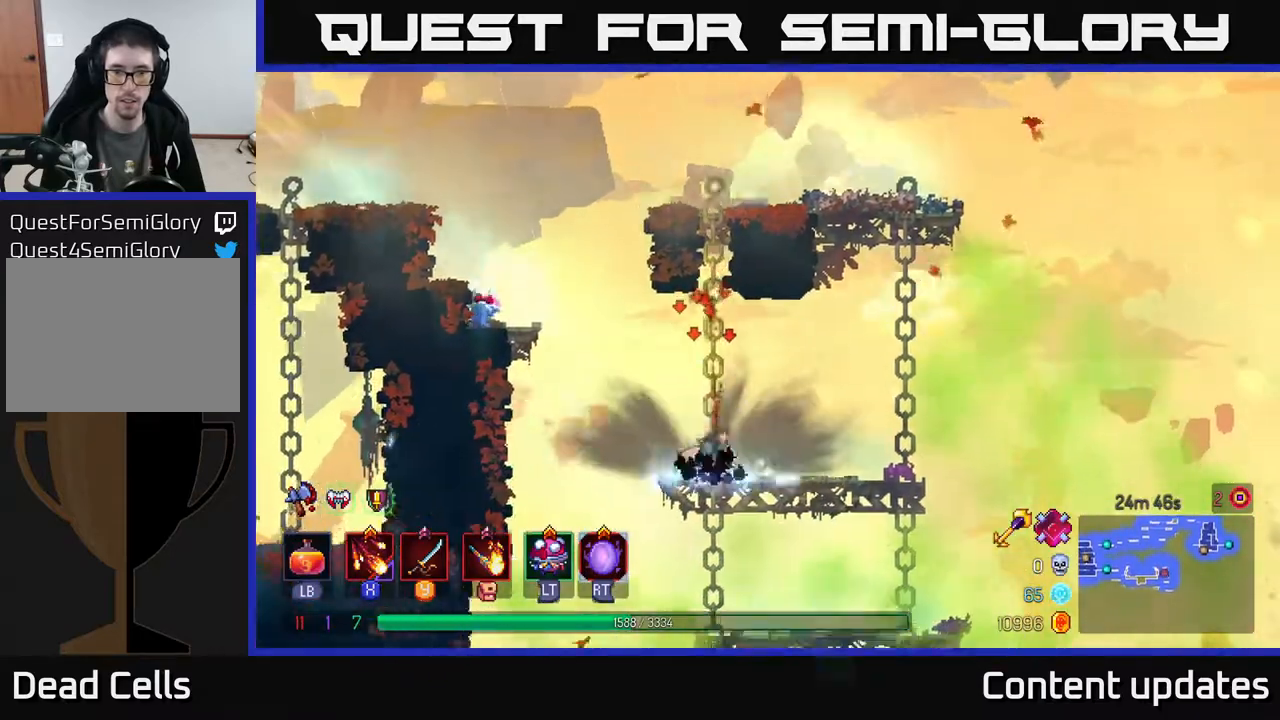
{"buttons": ["A"], "left_stick": "down", "right_stick": "center", "events": [[67, "A", "down"], [133, "A", "up"], [217, "A", "down"], [300, "A", "up"], [367, "A", "down"], [433, "A", "up"], [483, "A", "down"]]}
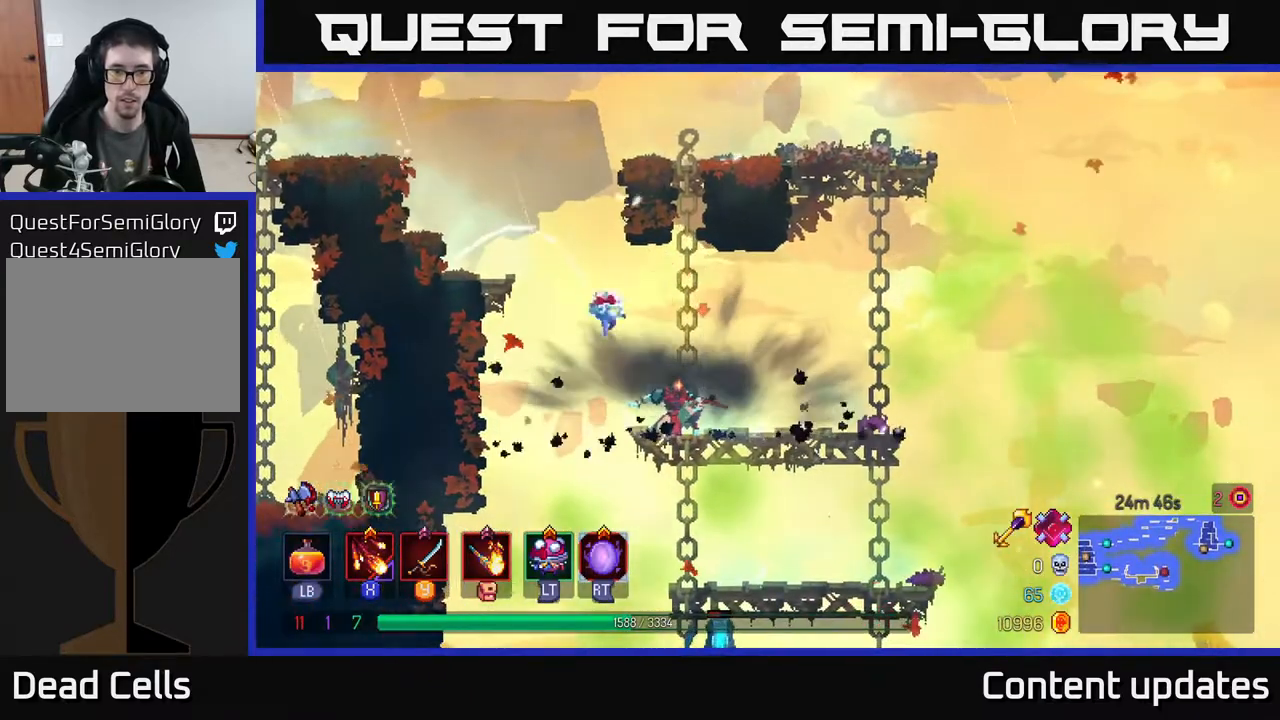
{"buttons": [], "left_stick": "down", "right_stick": "center", "events": [[50, "A", "up"], [117, "A", "down"], [200, "A", "up"], [283, "A", "down"], [333, "A", "up"], [417, "A", "down"], [467, "A", "up"]]}
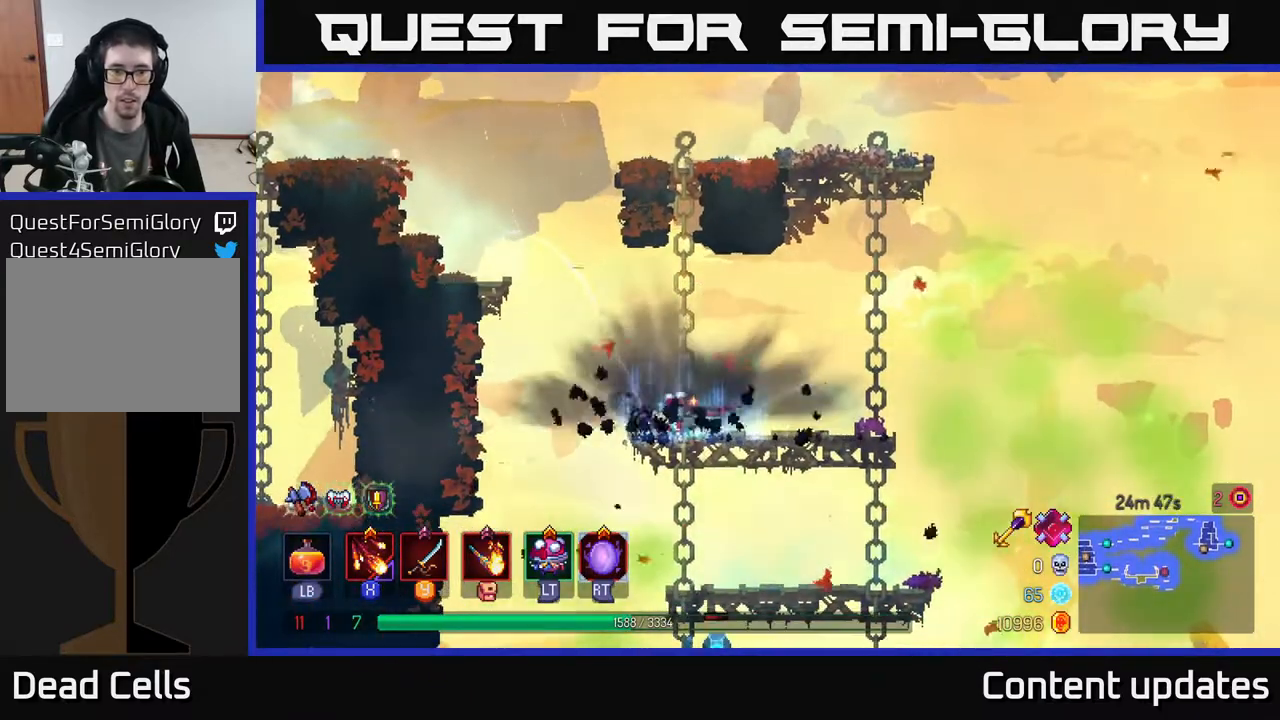
{"buttons": ["A"], "left_stick": "down", "right_stick": "center", "events": [[50, "A", "down"], [133, "A", "up"], [200, "A", "down"], [250, "A", "up"], [333, "A", "down"], [417, "A", "up"], [467, "A", "down"]]}
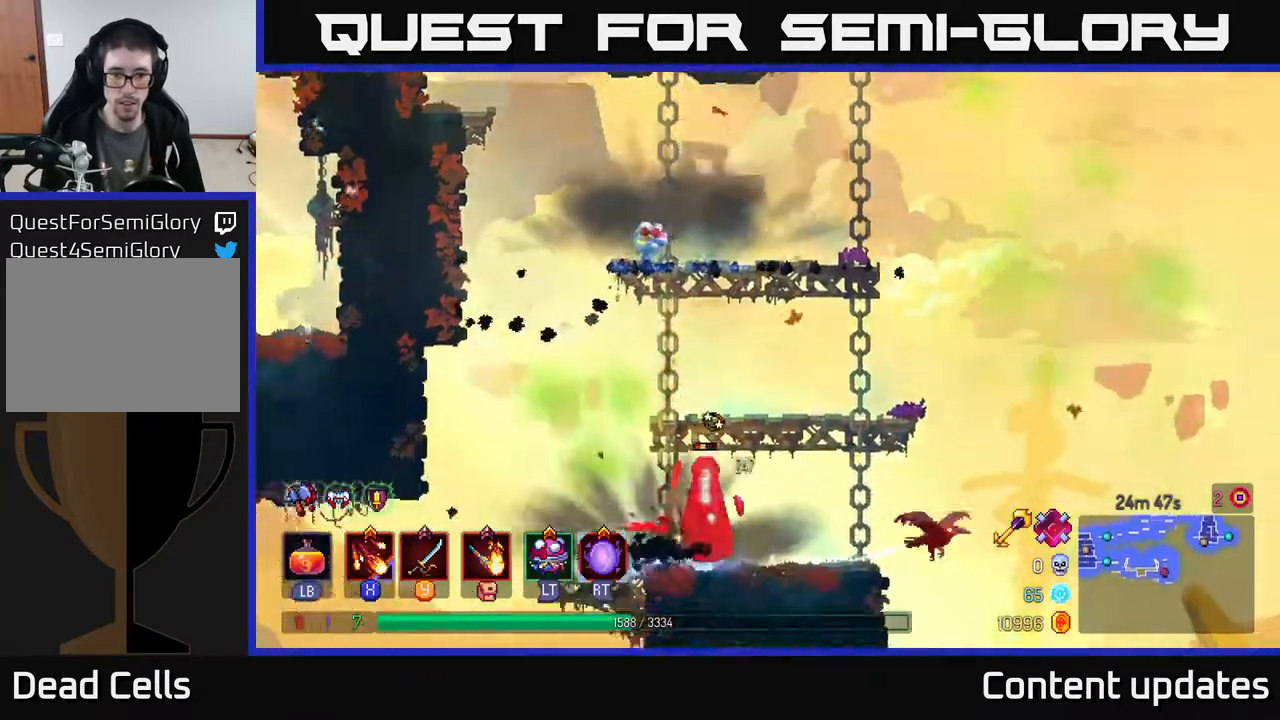
{"buttons": ["X"], "left_stick": "right", "right_stick": "center", "events": [[67, "A", "up"], [117, "A", "down"], [167, "A", "up"], [233, "A", "down"], [317, "A", "up"], [433, "X", "down"], [450, "left_stick", "right"]]}
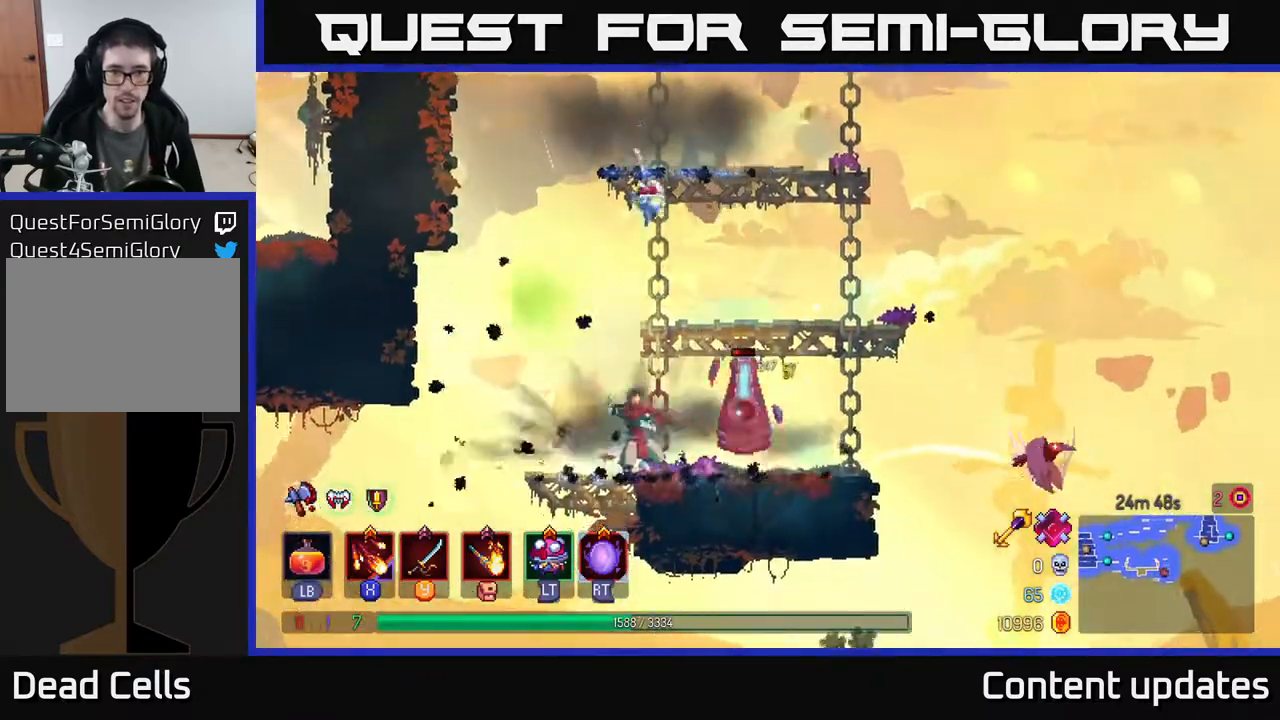
{"buttons": [], "left_stick": "center", "right_stick": "center", "events": [[17, "X", "up"], [67, "X", "down"], [133, "X", "up"], [150, "left_stick", "center"], [200, "X", "down"], [317, "X", "up"], [400, "X", "down"], [467, "X", "up"]]}
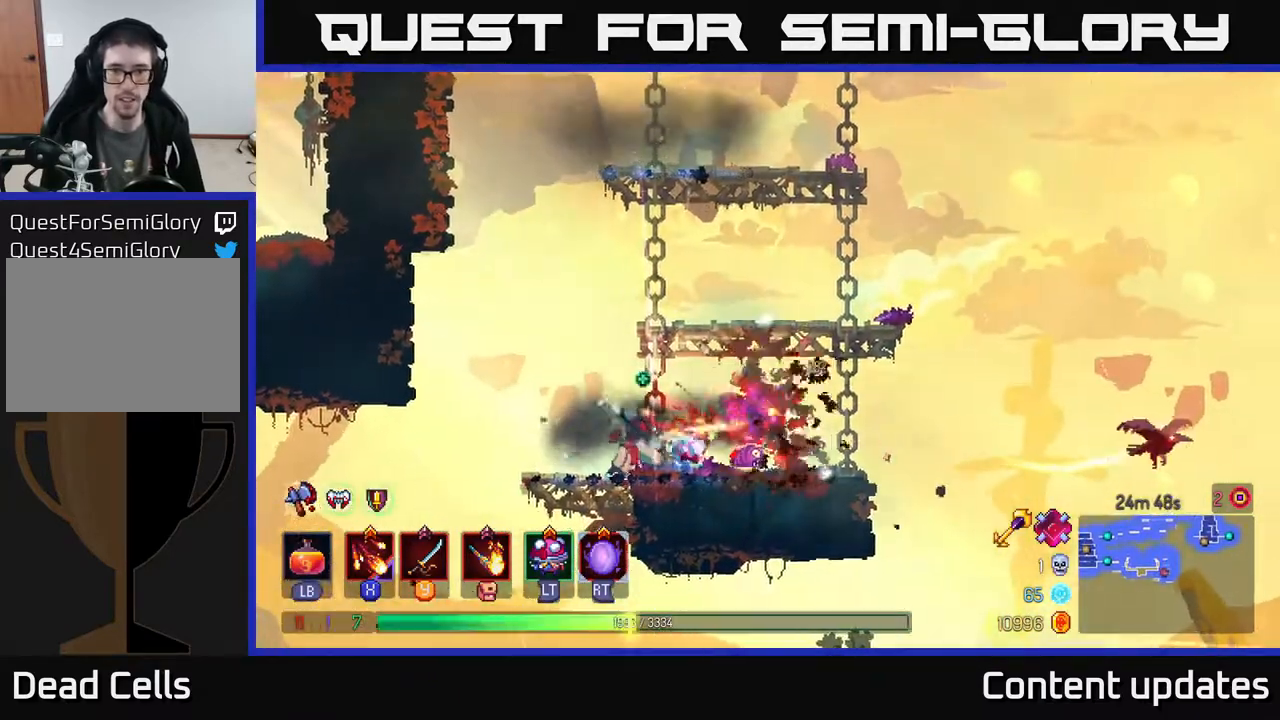
{"buttons": [], "left_stick": "right", "right_stick": "center", "events": [[333, "left_stick", "right"]]}
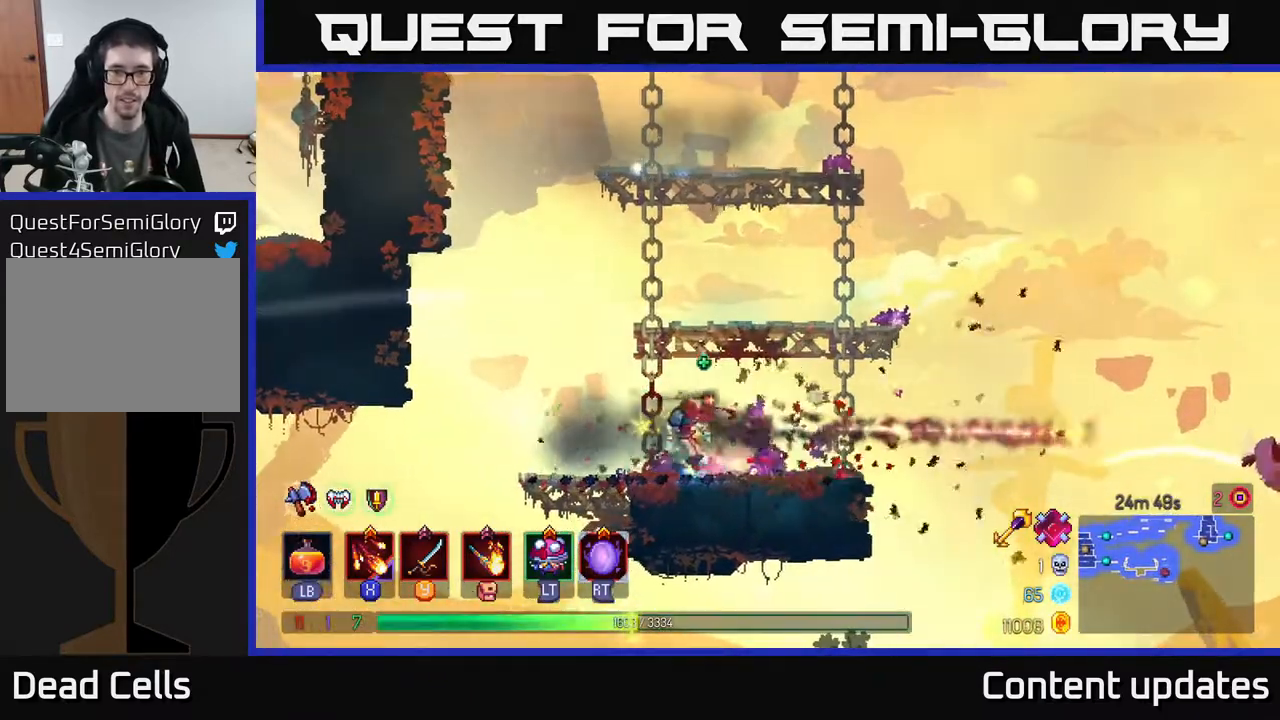
{"buttons": [], "left_stick": "center", "right_stick": "left", "events": [[50, "left_stick", "left"], [383, "right_stick", "left"], [467, "left_stick", "center"]]}
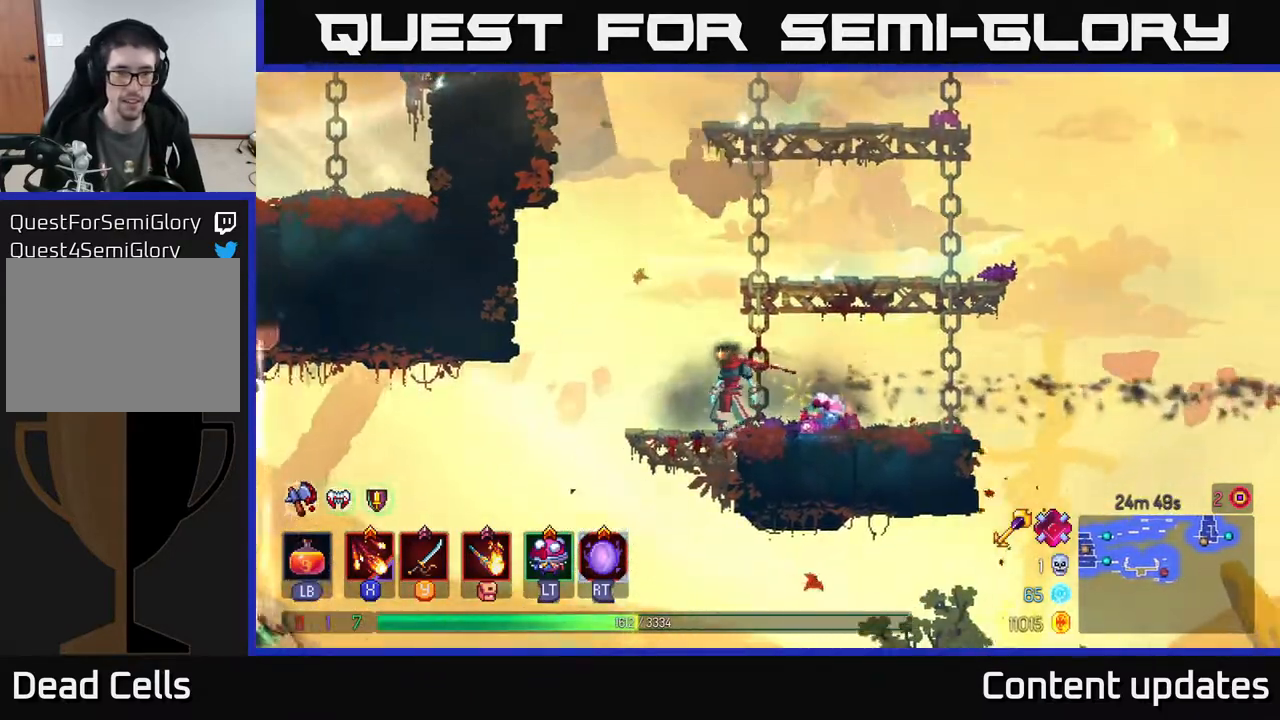
{"buttons": [], "left_stick": "center", "right_stick": "down-left", "events": [[300, "right_stick", "down-left"]]}
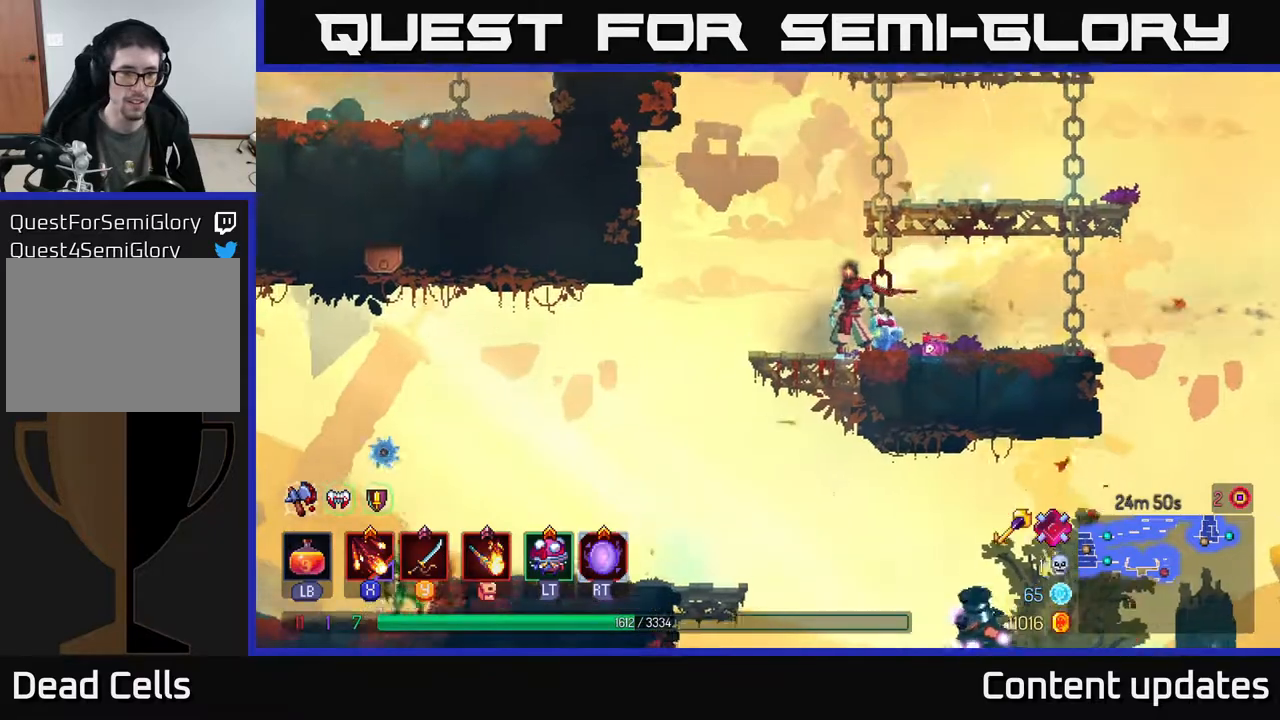
{"buttons": [], "left_stick": "left", "right_stick": "center", "events": [[33, "left_stick", "left"], [67, "right_stick", "center"]]}
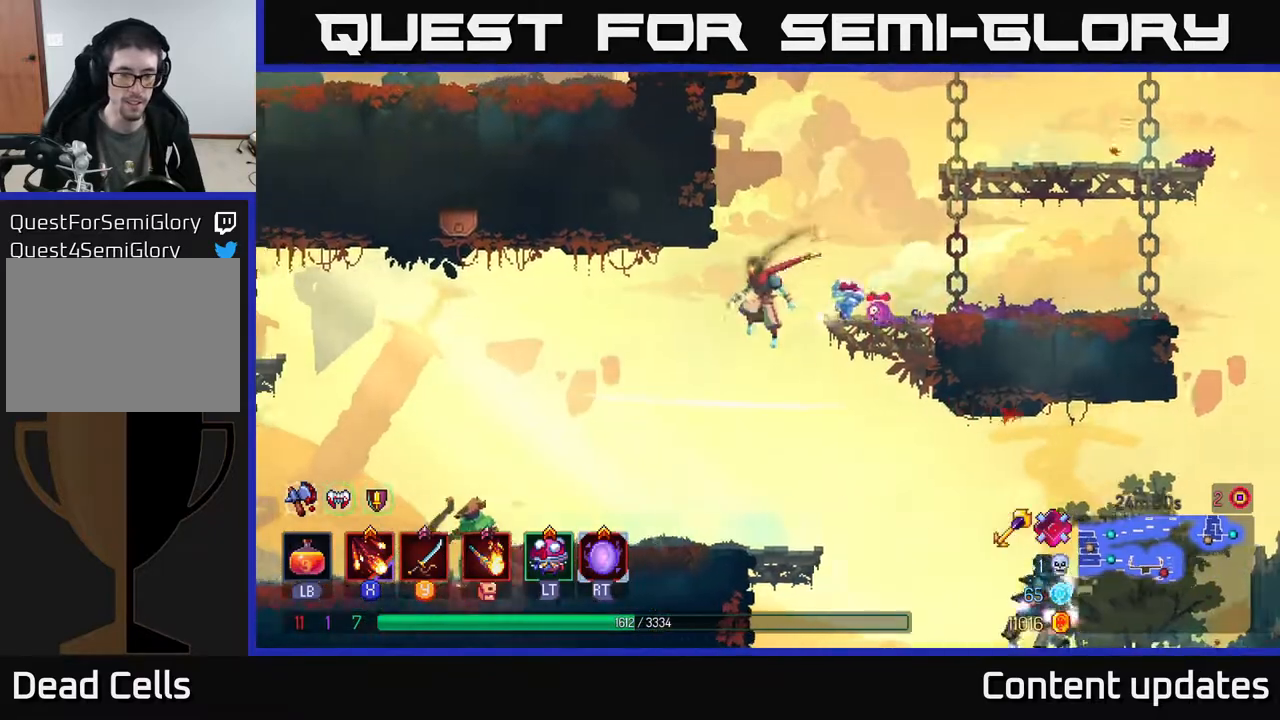
{"buttons": [], "left_stick": "left", "right_stick": "center", "events": []}
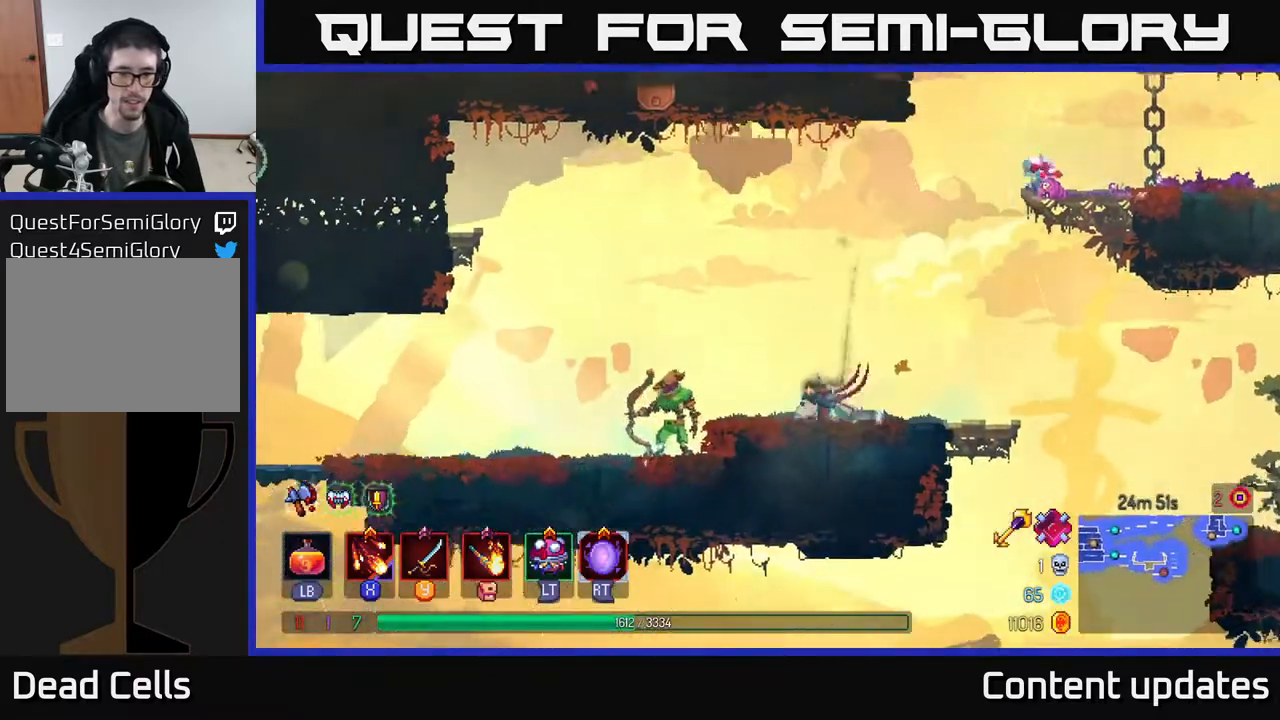
{"buttons": [], "left_stick": "left", "right_stick": "center", "events": [[100, "X", "down"], [117, "left_stick", "center"], [167, "X", "up"], [250, "X", "down"], [317, "X", "up"], [417, "X", "down"], [467, "X", "up"], [467, "left_stick", "left"]]}
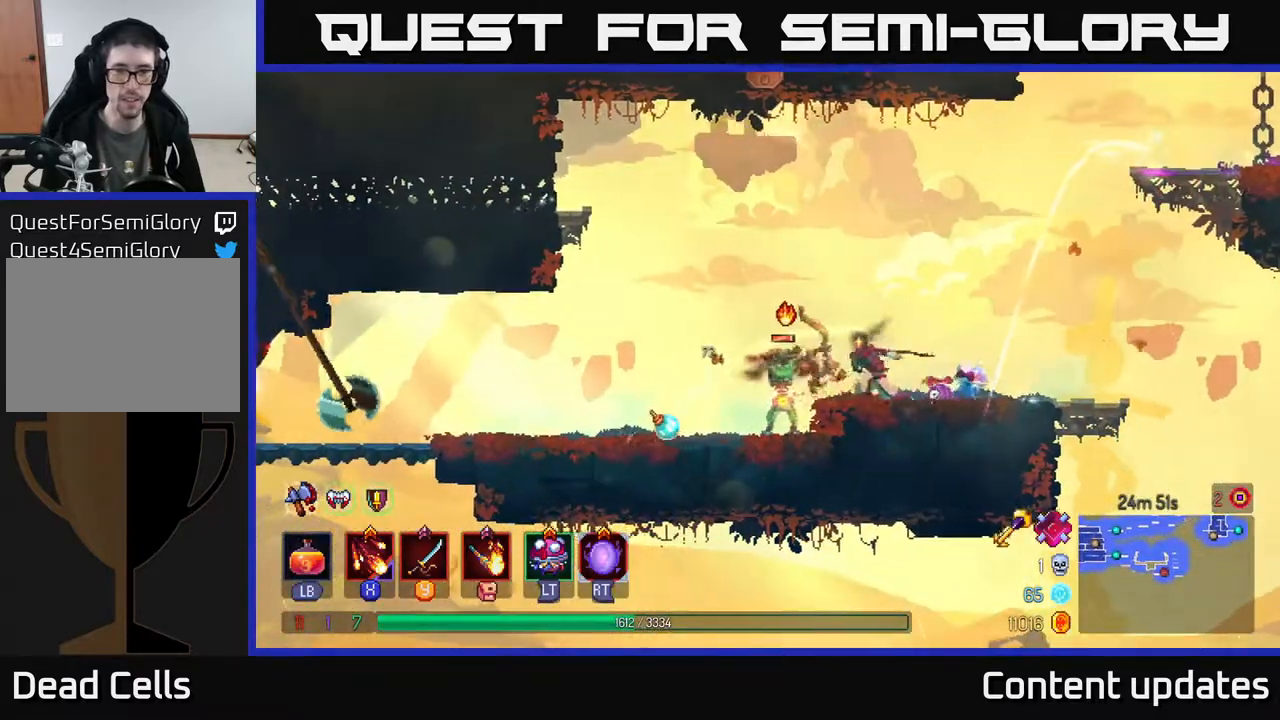
{"buttons": [], "left_stick": "left", "right_stick": "center", "events": [[167, "B", "down"], [283, "B", "up"], [350, "B", "down"], [483, "B", "up"]]}